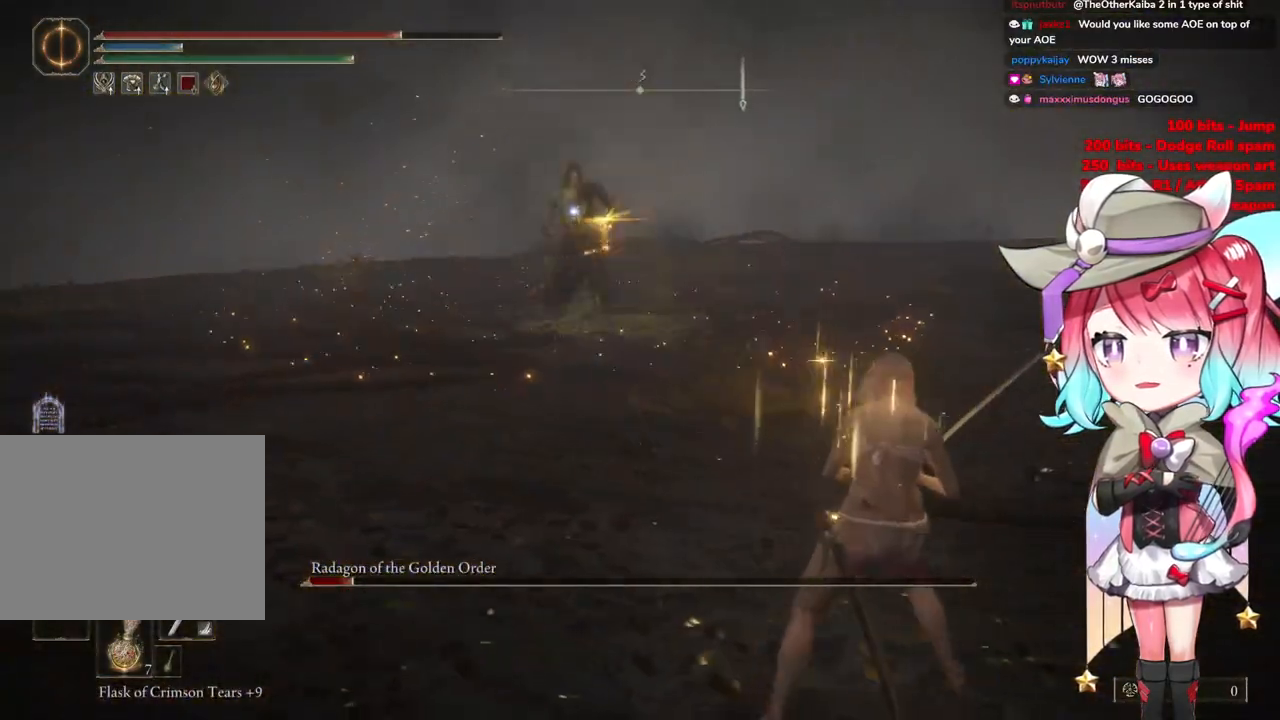
Gameplay with a controller (PlayStation layout); each line is a JSON object with the inputs held at the frame after it. "events" lists button and stick changes between this image and that frame as [ms after this image, input, new state], when the widget could be followed in between.
{"buttons": [], "left_stick": "up-right", "right_stick": "center", "events": [[484, "left_stick", "up-right"]]}
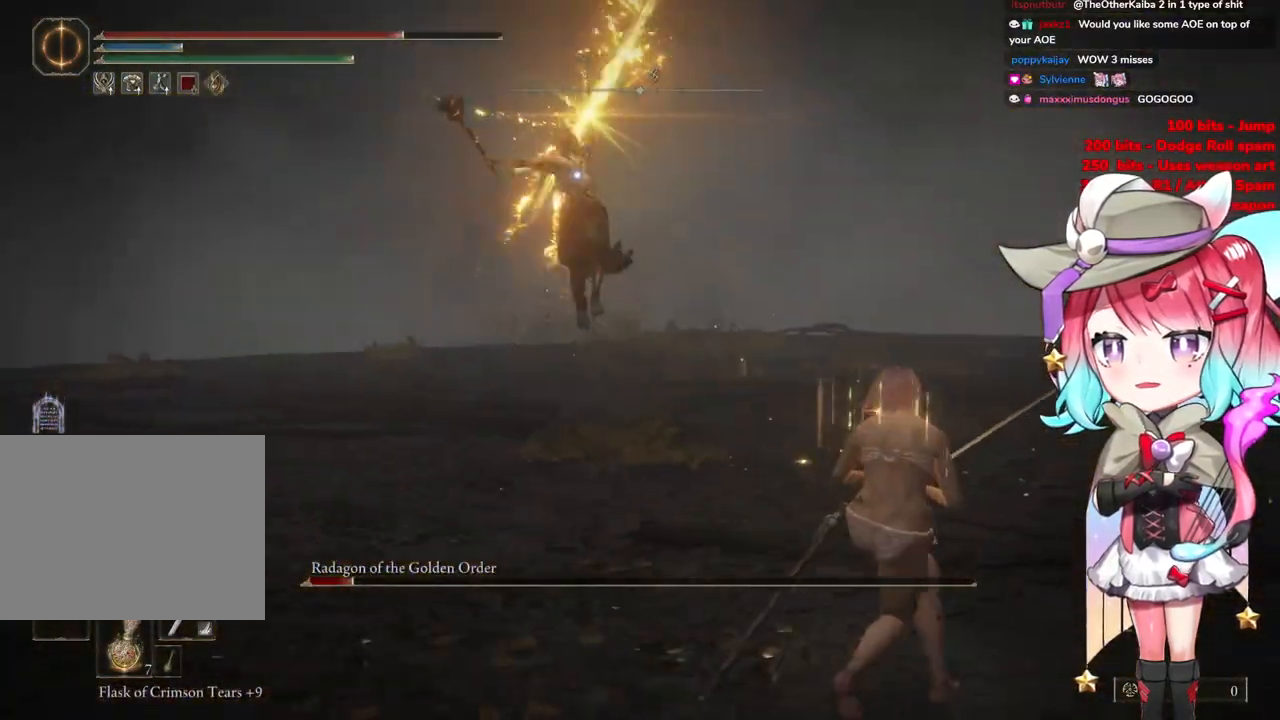
{"buttons": ["CIRCLE"], "left_stick": "up-right", "right_stick": "center", "events": [[434, "CIRCLE", "down"]]}
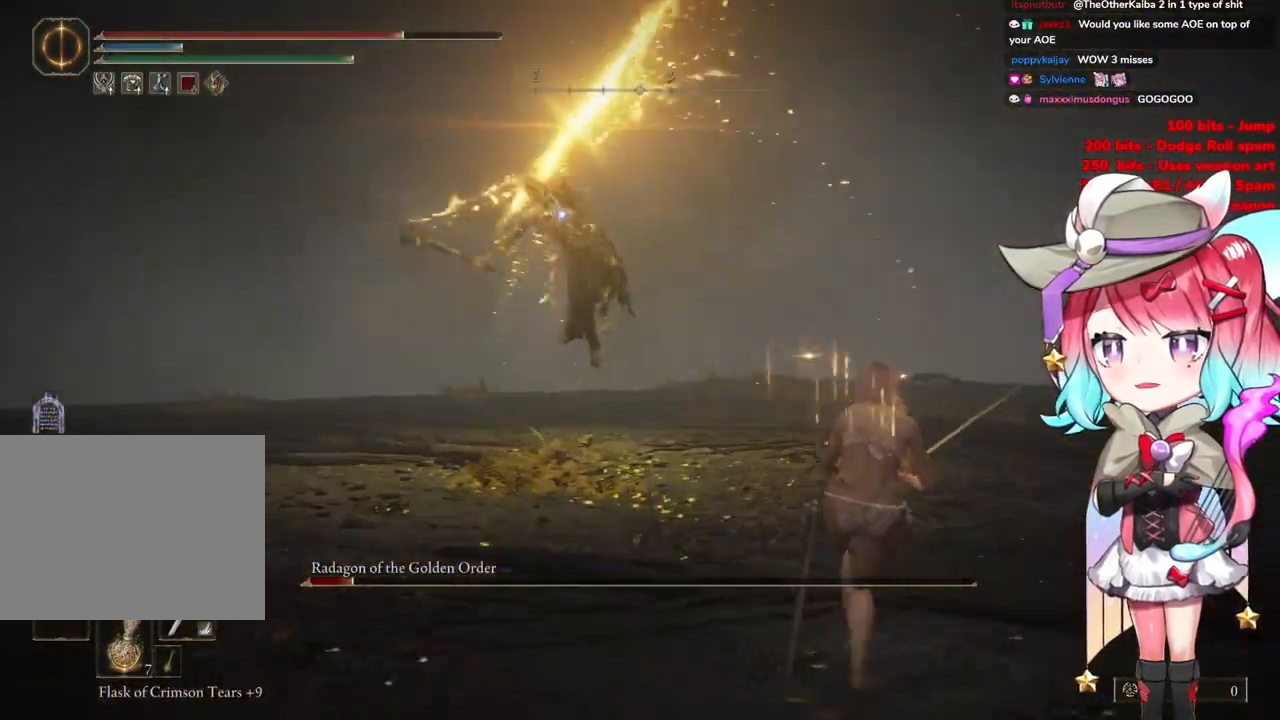
{"buttons": [], "left_stick": "up-right", "right_stick": "center", "events": [[51, "CIRCLE", "up"]]}
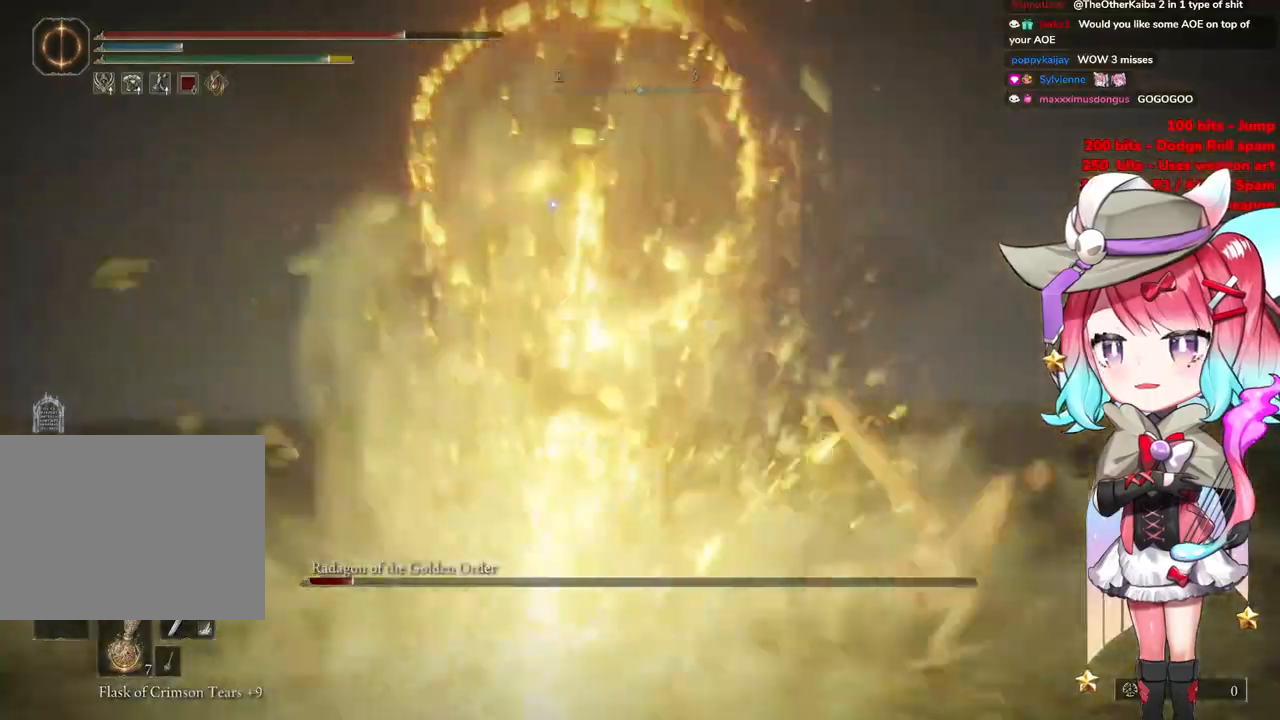
{"buttons": ["CIRCLE"], "left_stick": "up-right", "right_stick": "center", "events": [[467, "CIRCLE", "down"]]}
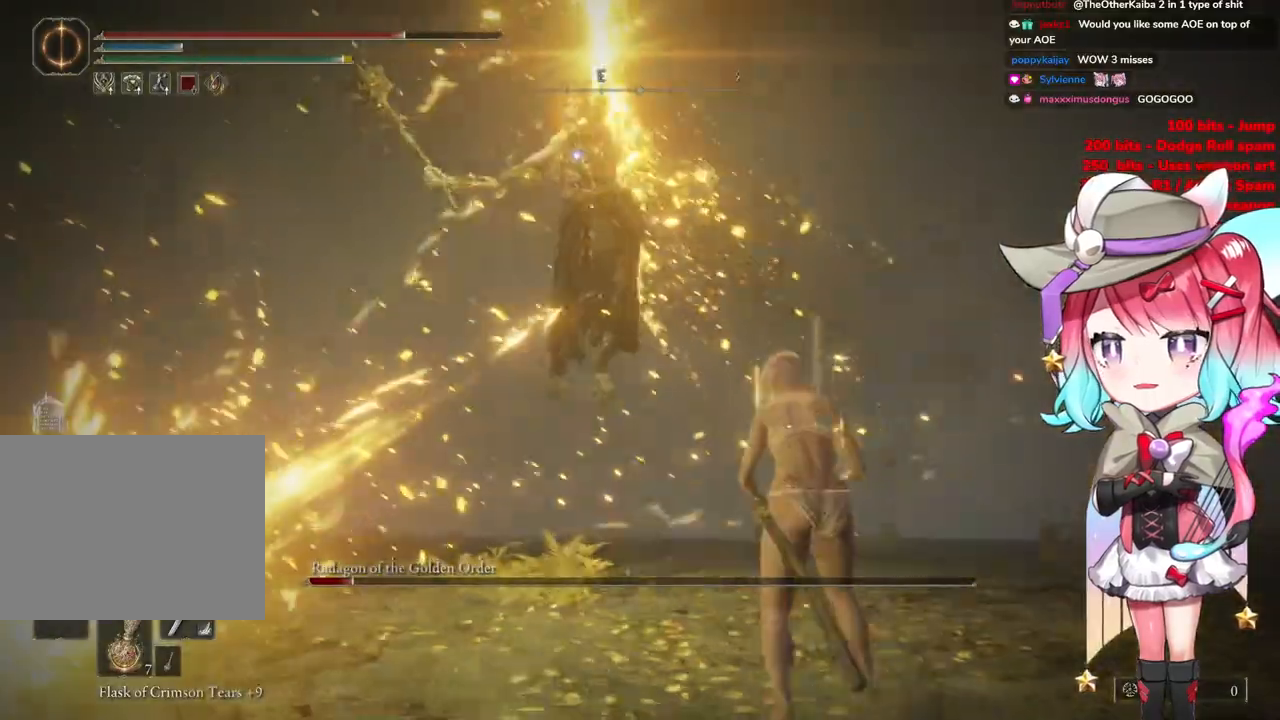
{"buttons": [], "left_stick": "up-right", "right_stick": "center", "events": [[67, "CIRCLE", "up"]]}
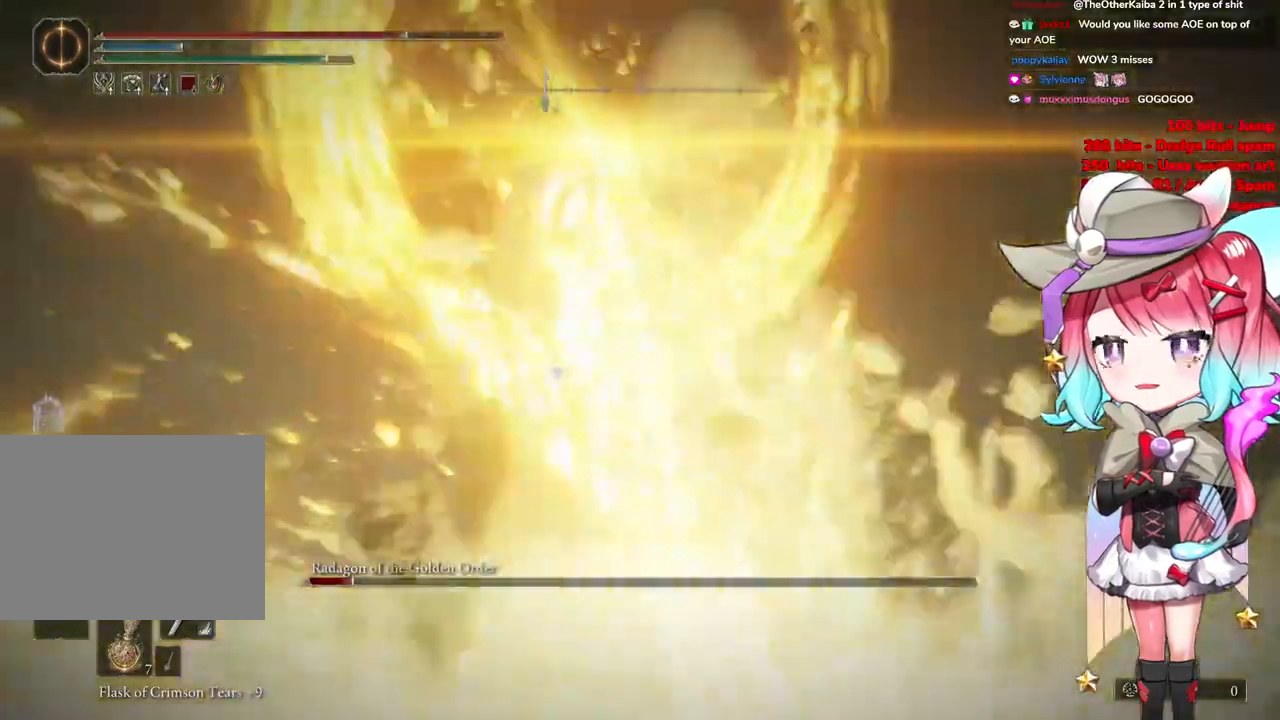
{"buttons": ["CIRCLE"], "left_stick": "right", "right_stick": "center", "events": [[234, "left_stick", "right"], [434, "CIRCLE", "down"]]}
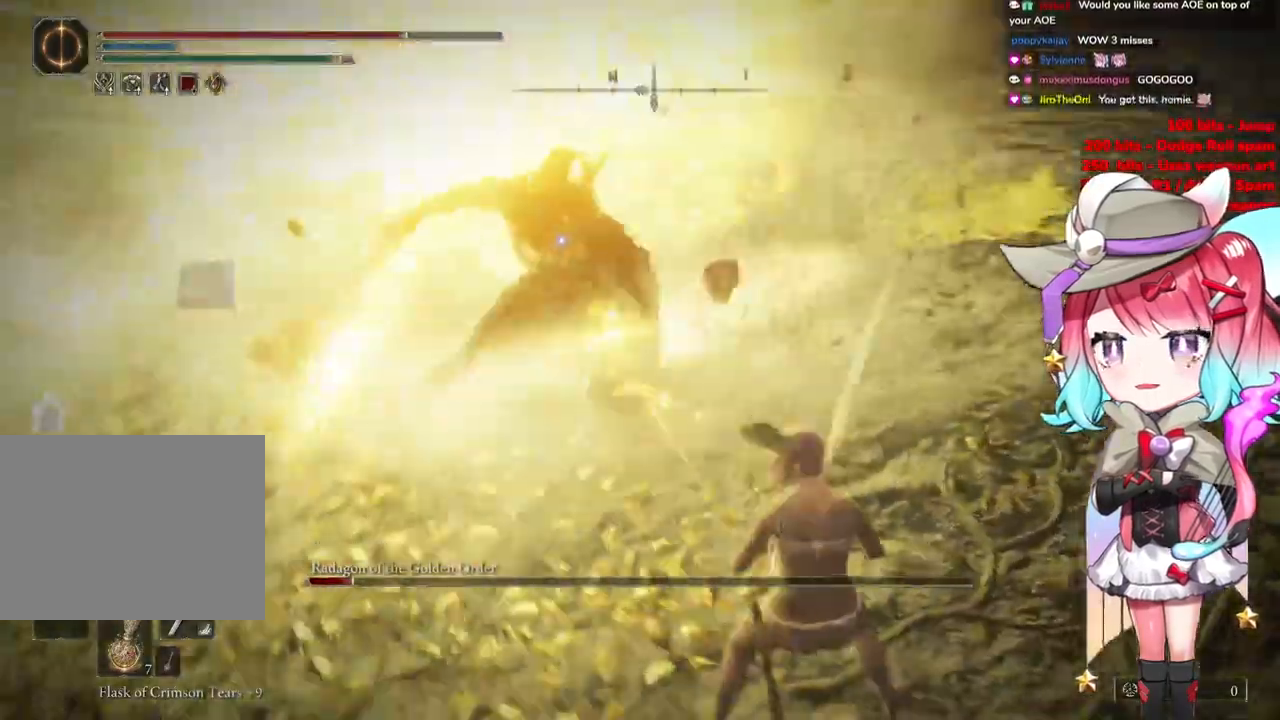
{"buttons": [], "left_stick": "down-right", "right_stick": "center", "events": [[34, "CIRCLE", "up"], [101, "left_stick", "down-right"]]}
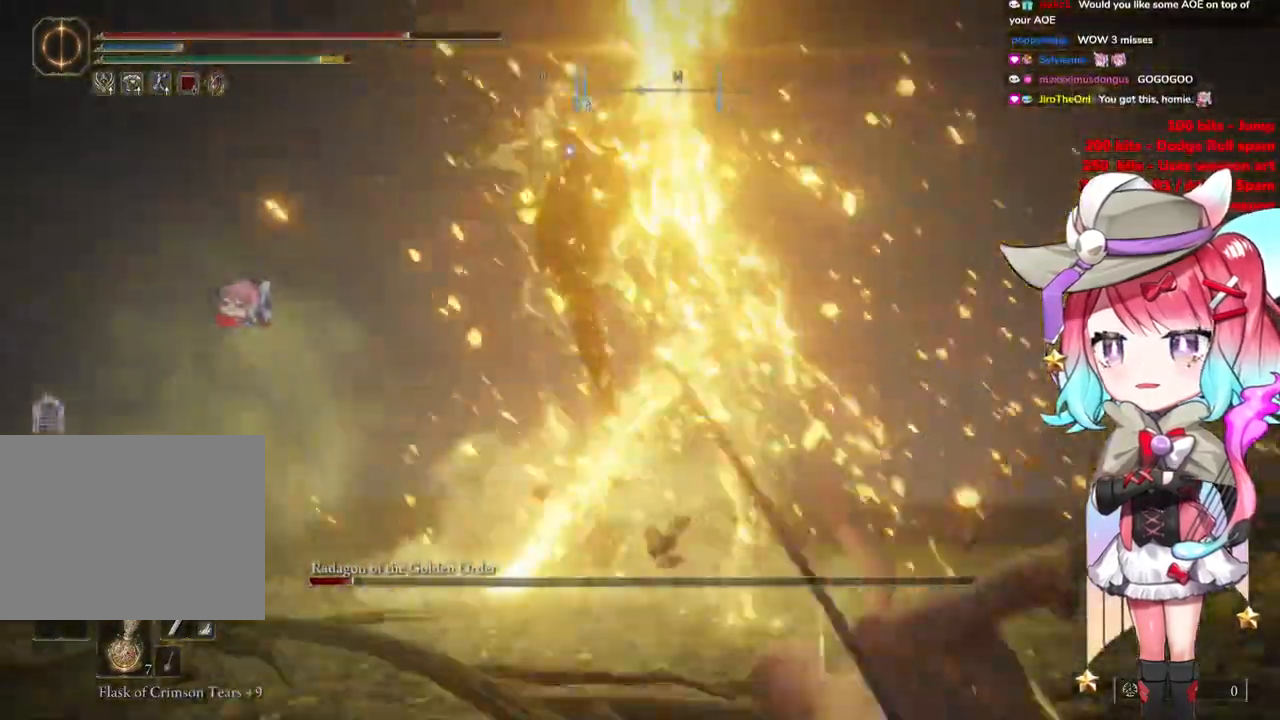
{"buttons": [], "left_stick": "left", "right_stick": "center", "events": [[167, "left_stick", "center"], [450, "left_stick", "left"]]}
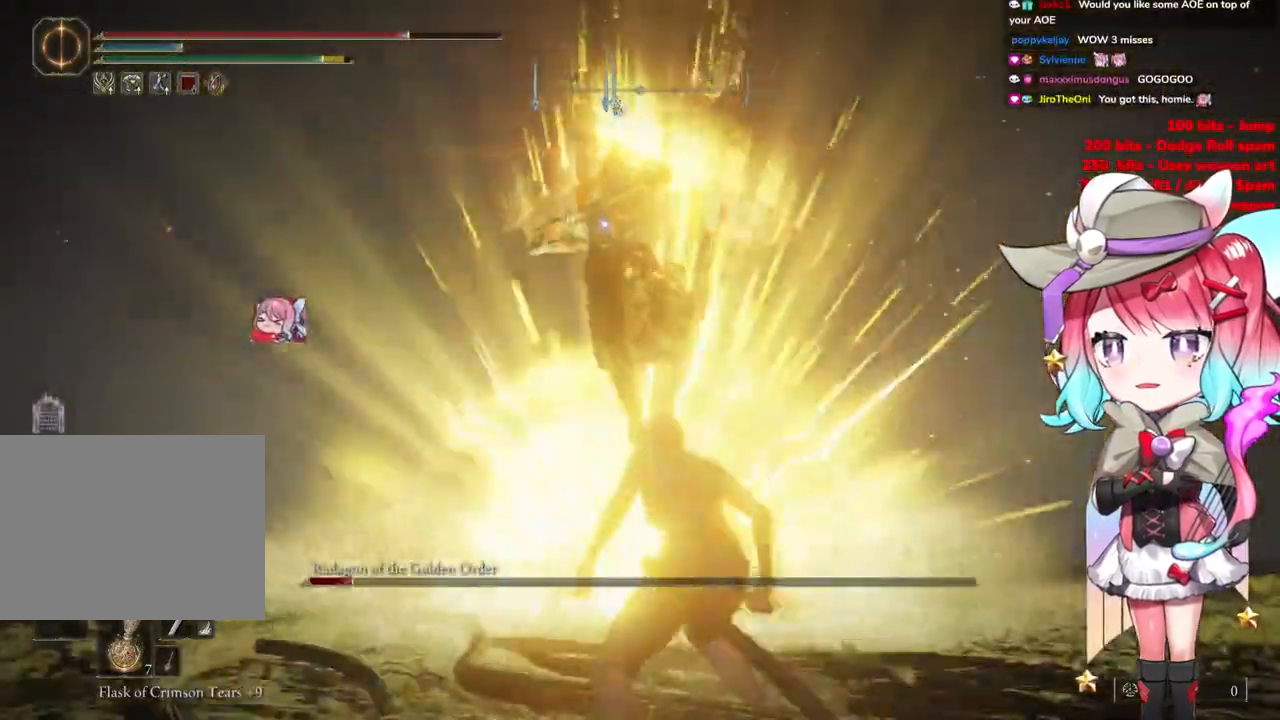
{"buttons": [], "left_stick": "left", "right_stick": "center", "events": [[51, "CIRCLE", "down"], [101, "left_stick", "up-left"], [167, "CIRCLE", "up"], [401, "left_stick", "left"]]}
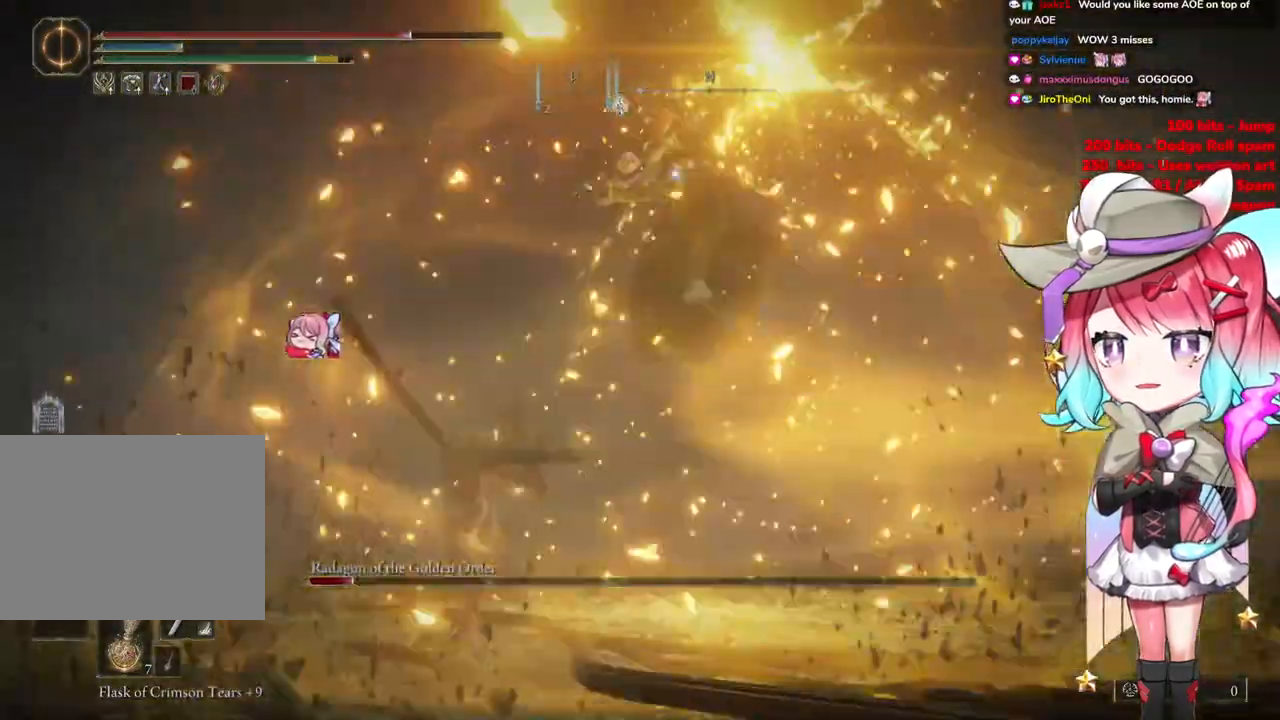
{"buttons": [], "left_stick": "left", "right_stick": "center", "events": [[200, "CIRCLE", "down"], [300, "CIRCLE", "up"], [367, "CIRCLE", "down"], [450, "CIRCLE", "up"]]}
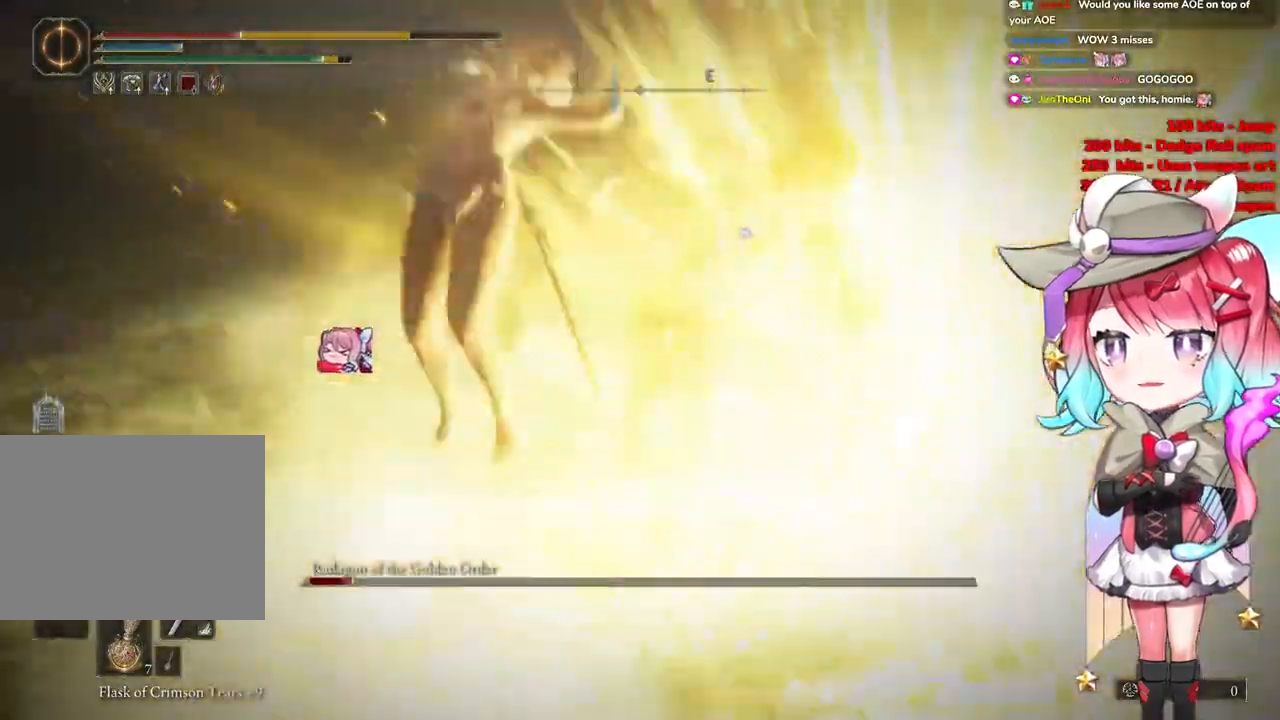
{"buttons": ["CIRCLE"], "left_stick": "left", "right_stick": "center", "events": [[284, "CIRCLE", "down"], [401, "CIRCLE", "up"], [501, "CIRCLE", "down"]]}
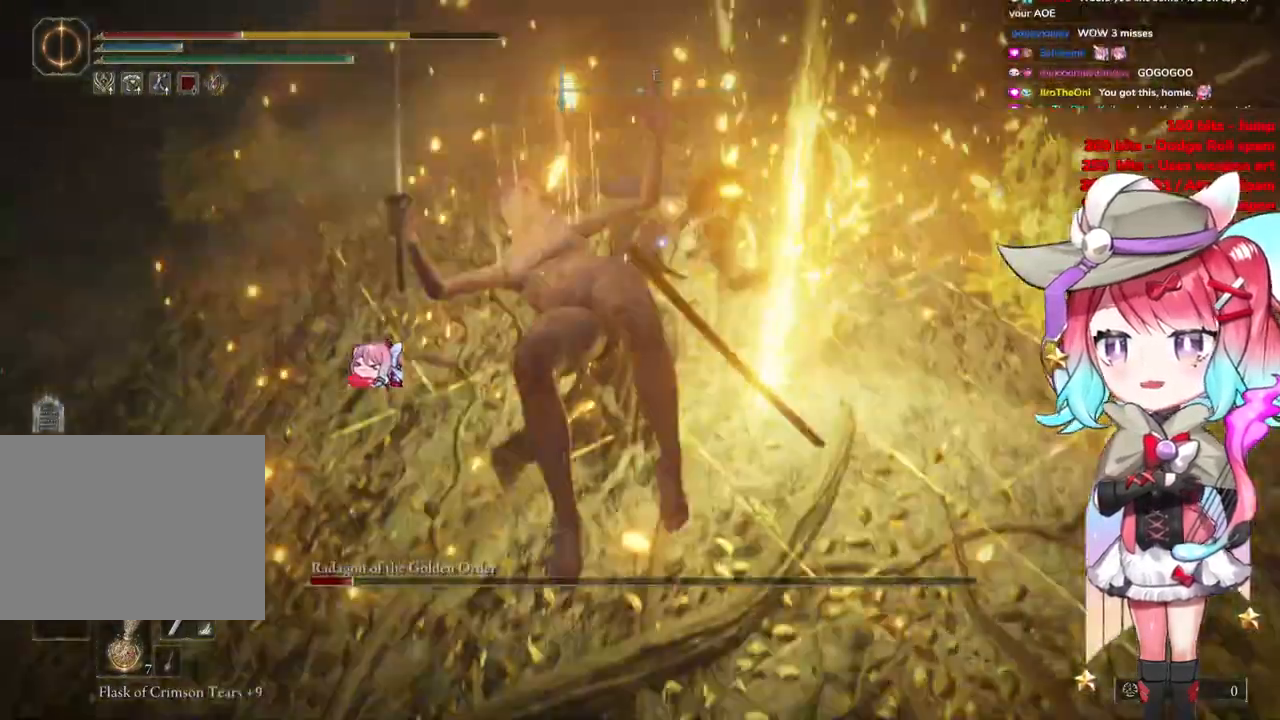
{"buttons": [], "left_stick": "down-left", "right_stick": "center", "events": [[67, "CIRCLE", "up"], [150, "CIRCLE", "down"], [250, "CIRCLE", "up"], [350, "CIRCLE", "down"], [484, "CIRCLE", "up"], [500, "left_stick", "down-left"]]}
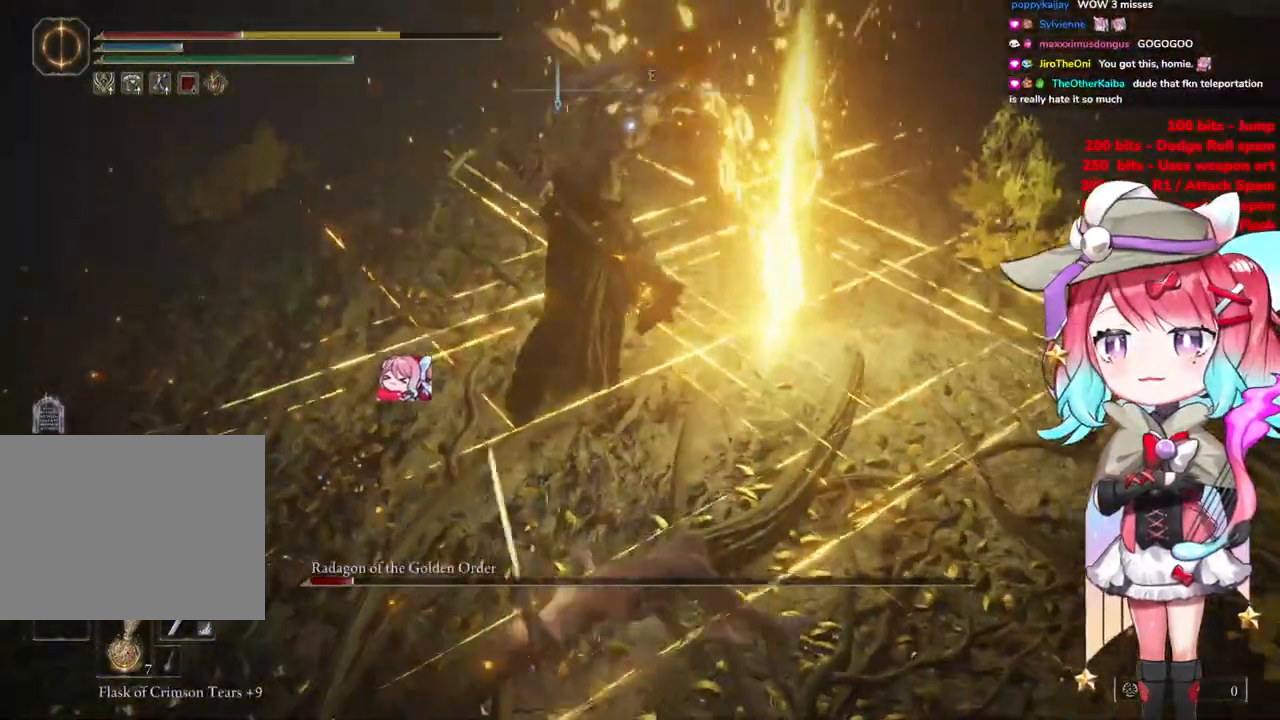
{"buttons": ["CIRCLE"], "left_stick": "down-left", "right_stick": "center", "events": [[51, "CIRCLE", "down"], [201, "CIRCLE", "up"], [284, "CIRCLE", "down"], [368, "CIRCLE", "up"], [468, "CIRCLE", "down"]]}
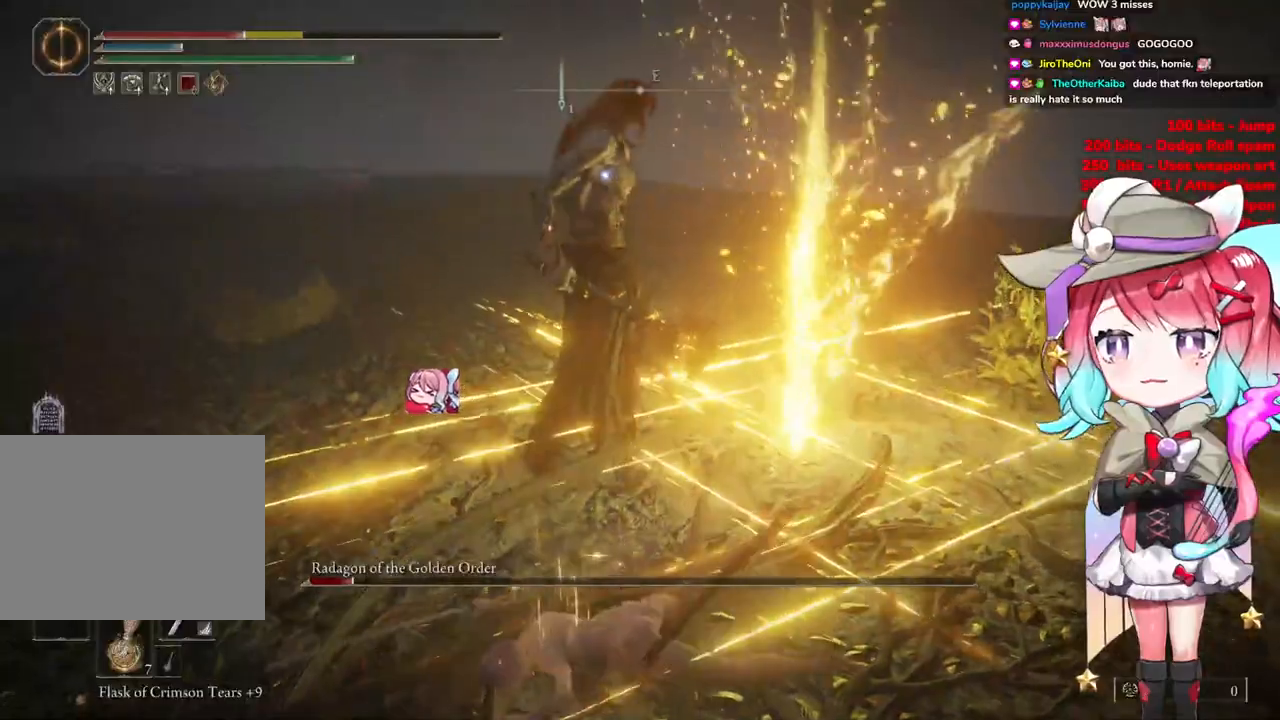
{"buttons": [], "left_stick": "down-left", "right_stick": "center", "events": [[50, "CIRCLE", "up"], [150, "CIRCLE", "down"], [250, "CIRCLE", "up"], [334, "CIRCLE", "down"], [467, "CIRCLE", "up"]]}
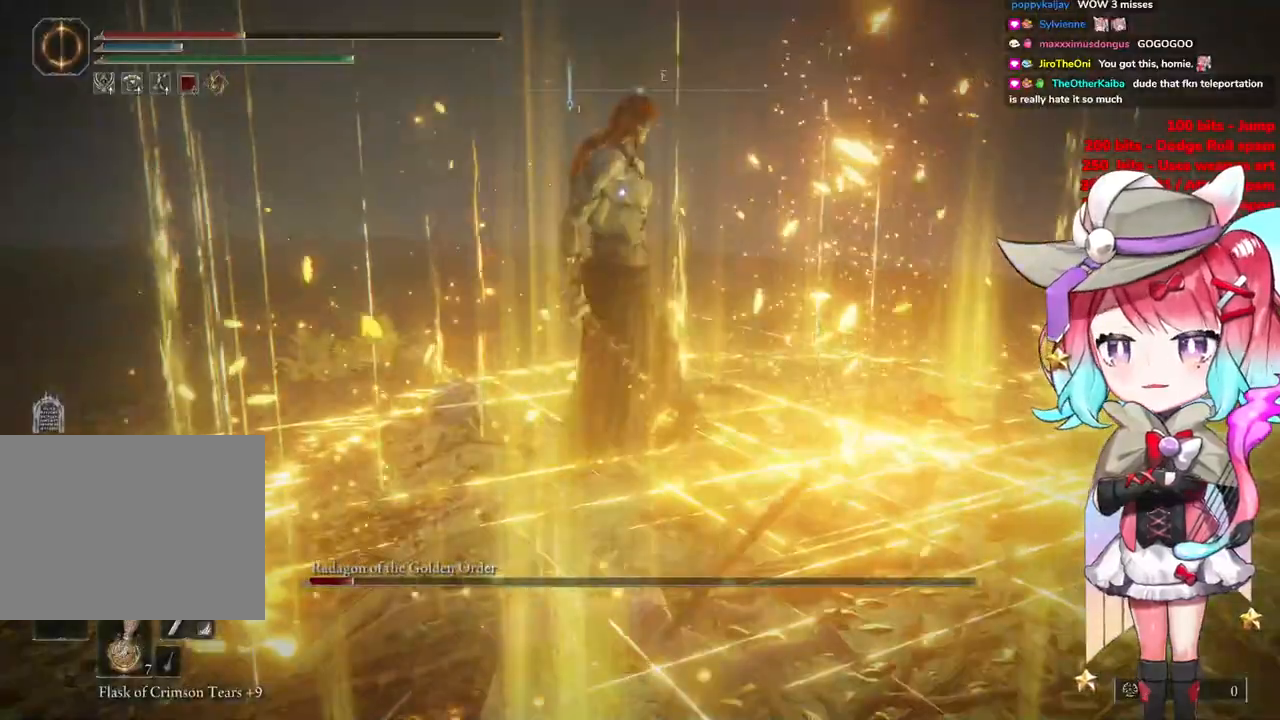
{"buttons": ["CIRCLE"], "left_stick": "down-left", "right_stick": "center", "events": [[34, "CIRCLE", "down"], [134, "CIRCLE", "up"], [234, "CIRCLE", "down"], [351, "CIRCLE", "up"], [451, "CIRCLE", "down"]]}
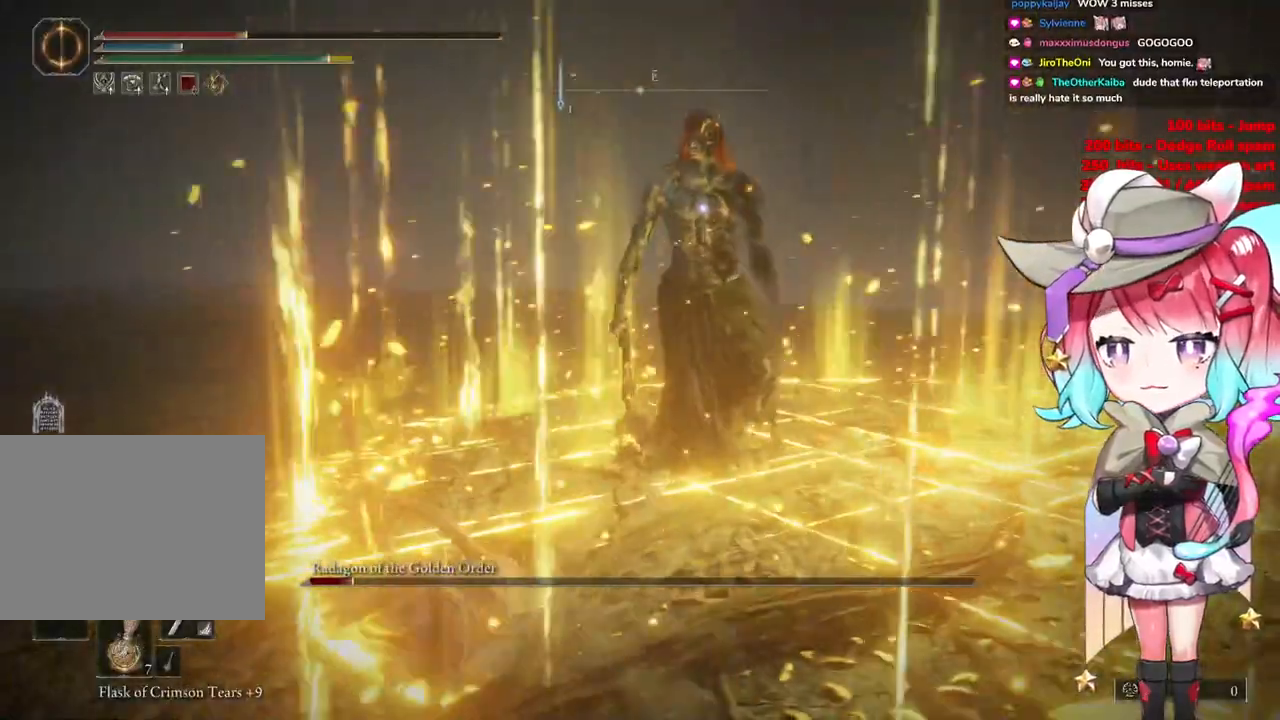
{"buttons": [], "left_stick": "down", "right_stick": "center", "events": [[67, "CIRCLE", "up"], [150, "CIRCLE", "down"], [267, "CIRCLE", "up"], [484, "left_stick", "down"]]}
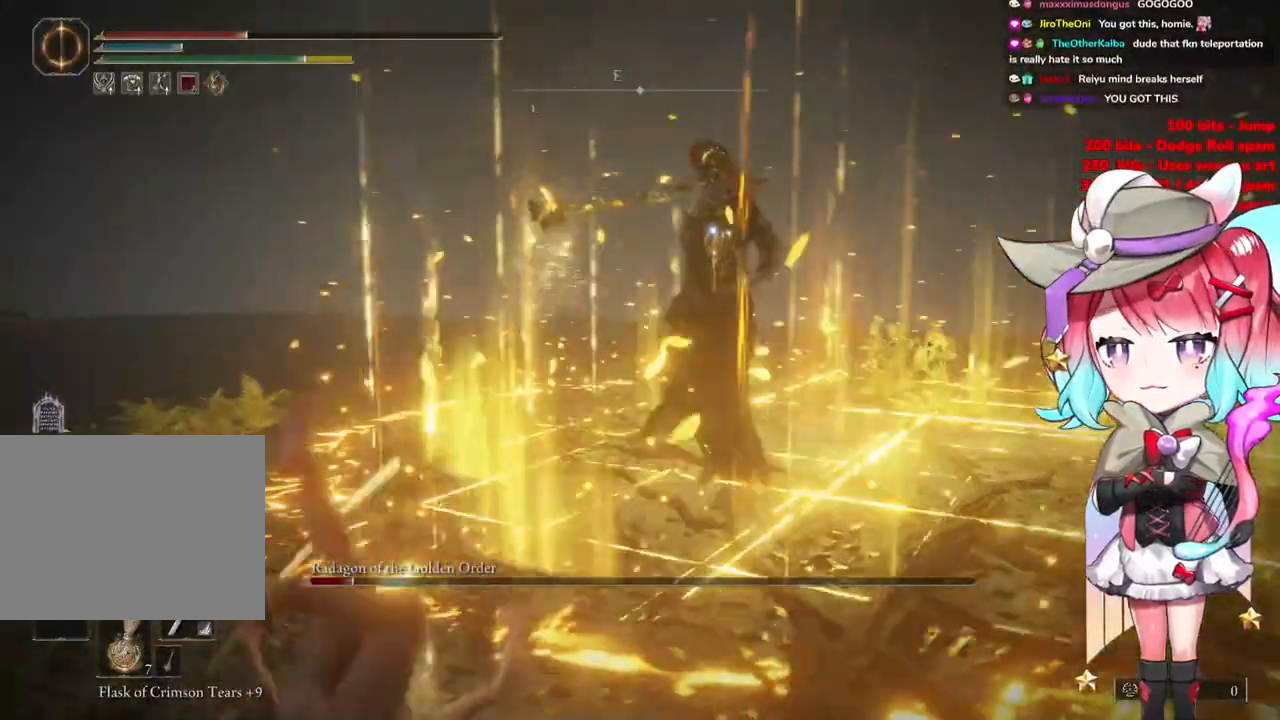
{"buttons": [], "left_stick": "down", "right_stick": "center", "events": [[234, "CIRCLE", "down"], [351, "CIRCLE", "up"]]}
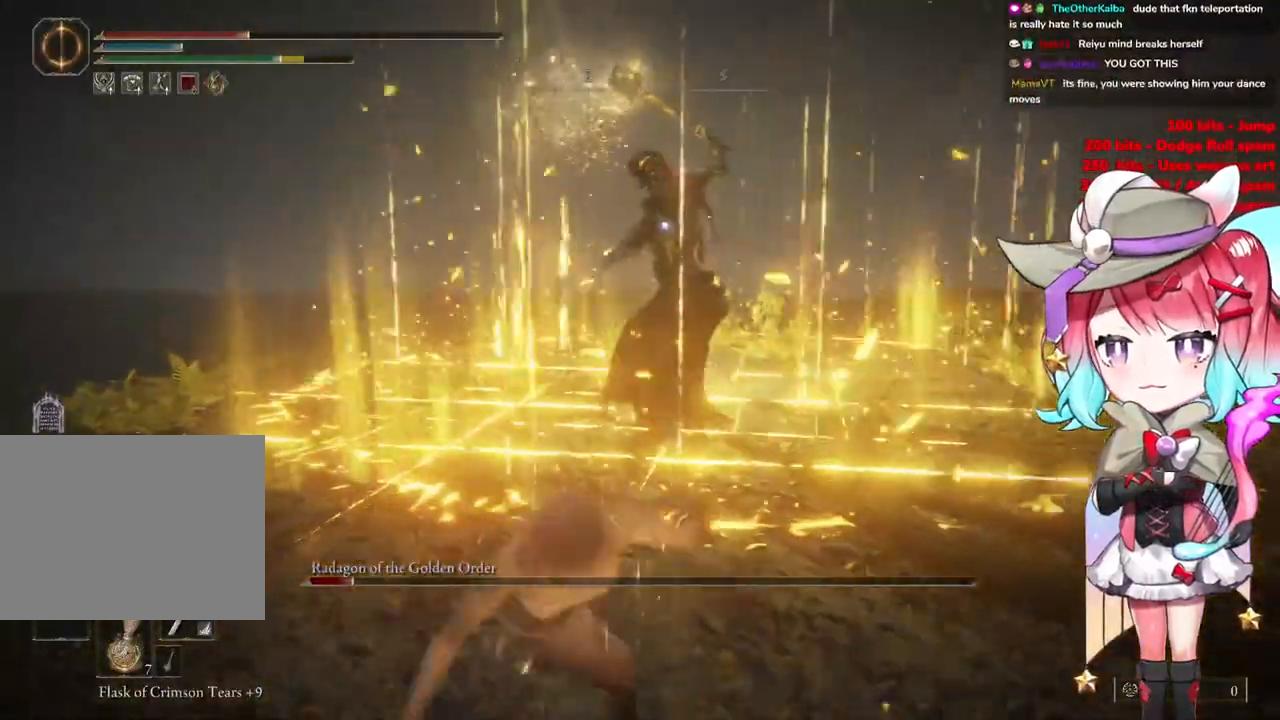
{"buttons": [], "left_stick": "down", "right_stick": "center", "events": []}
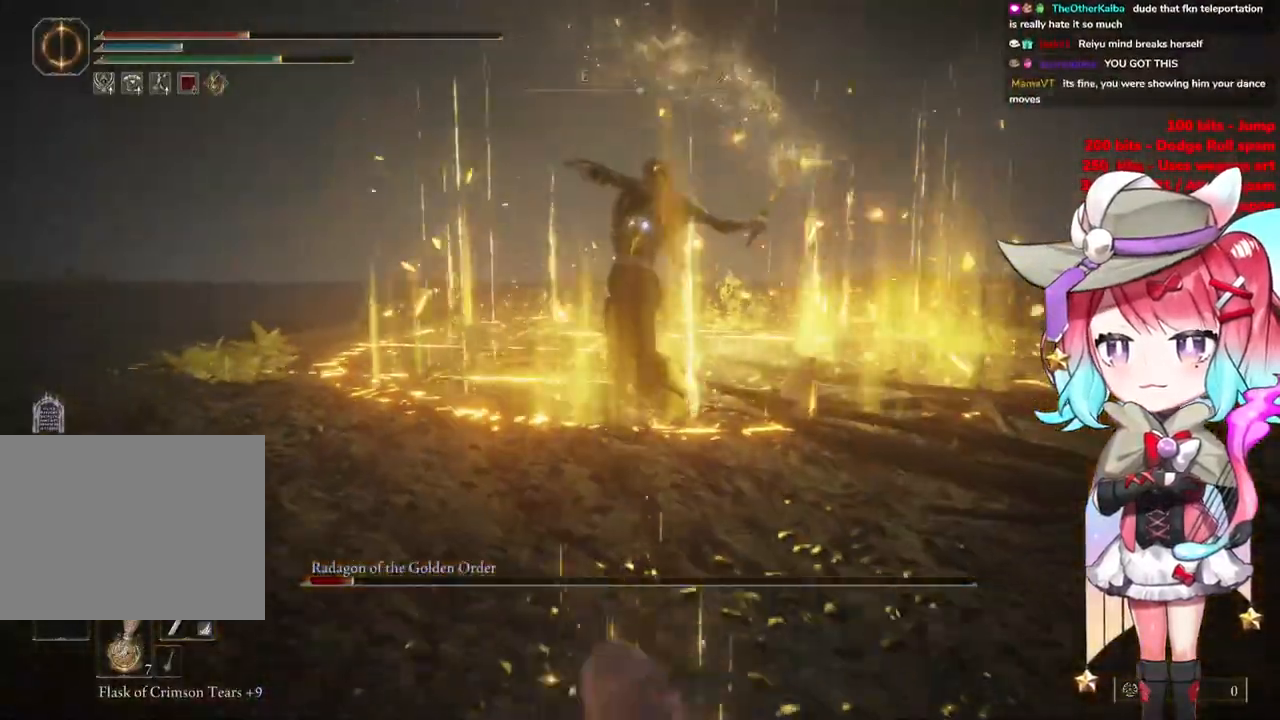
{"buttons": [], "left_stick": "up-left", "right_stick": "center", "events": [[451, "left_stick", "up-left"]]}
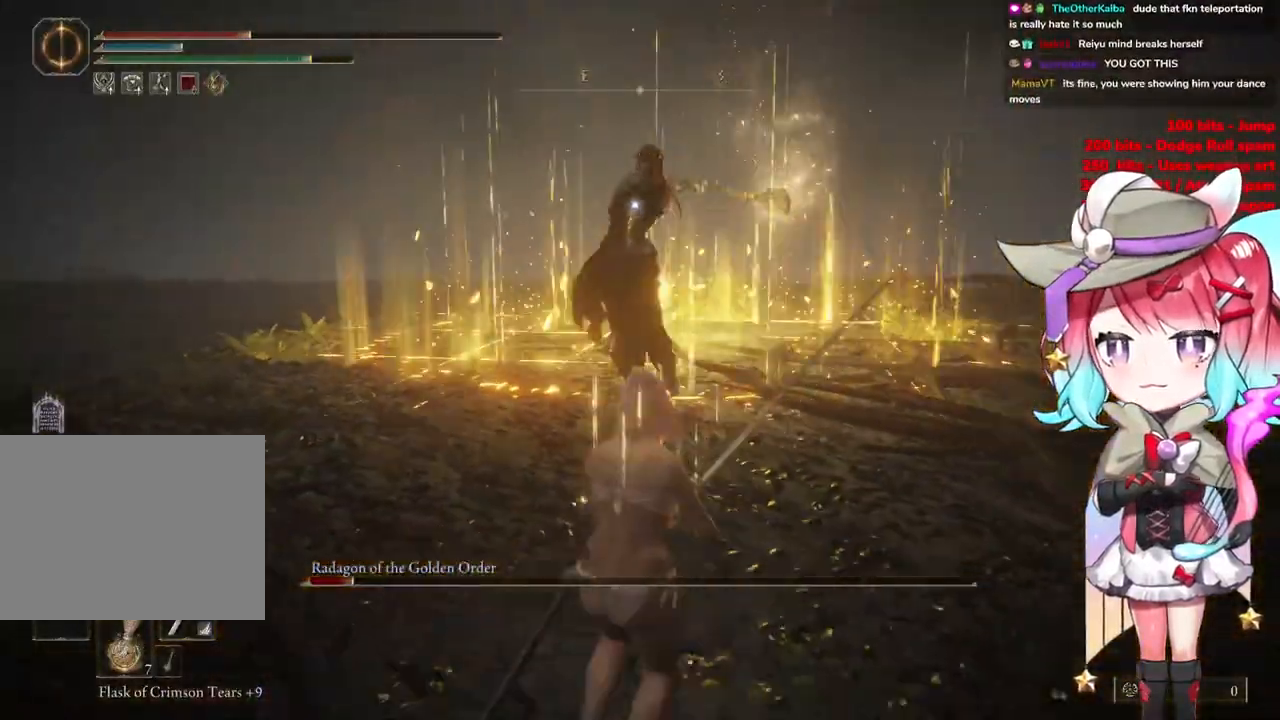
{"buttons": [], "left_stick": "up-left", "right_stick": "center", "events": [[17, "CIRCLE", "down"], [150, "CIRCLE", "up"]]}
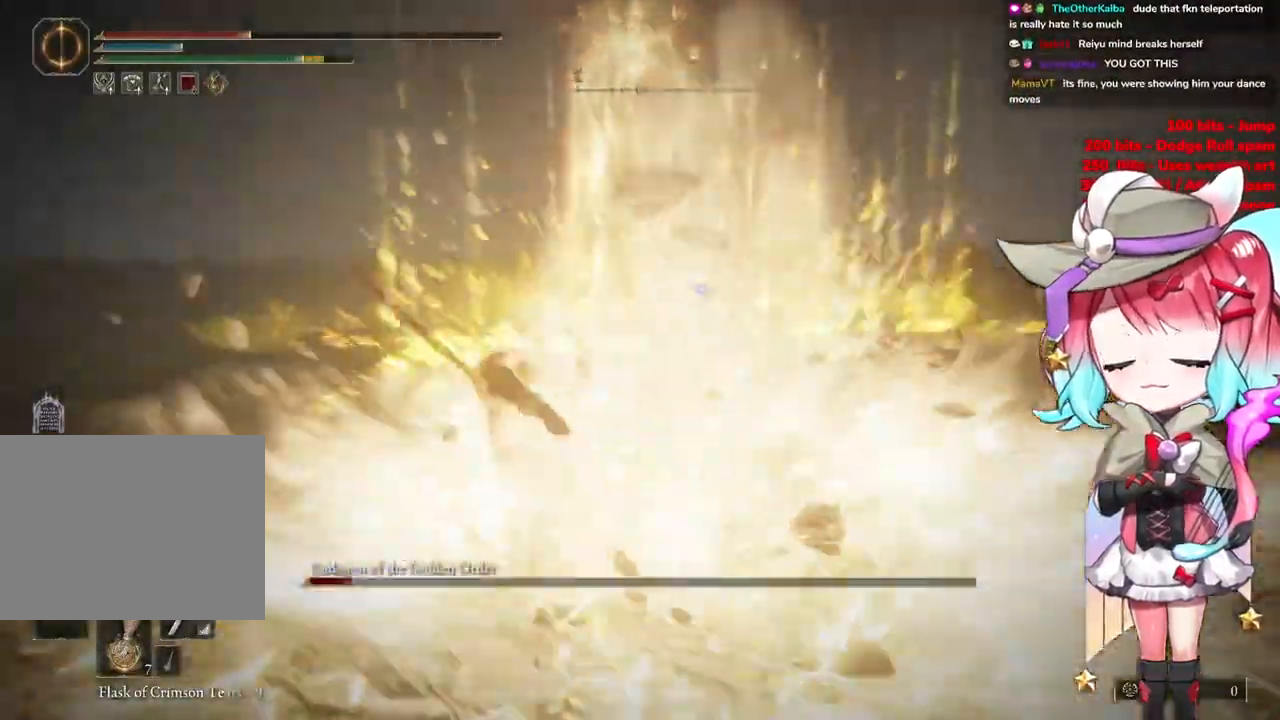
{"buttons": ["CROSS"], "left_stick": "center", "right_stick": "center", "events": [[418, "left_stick", "center"], [501, "CROSS", "down"]]}
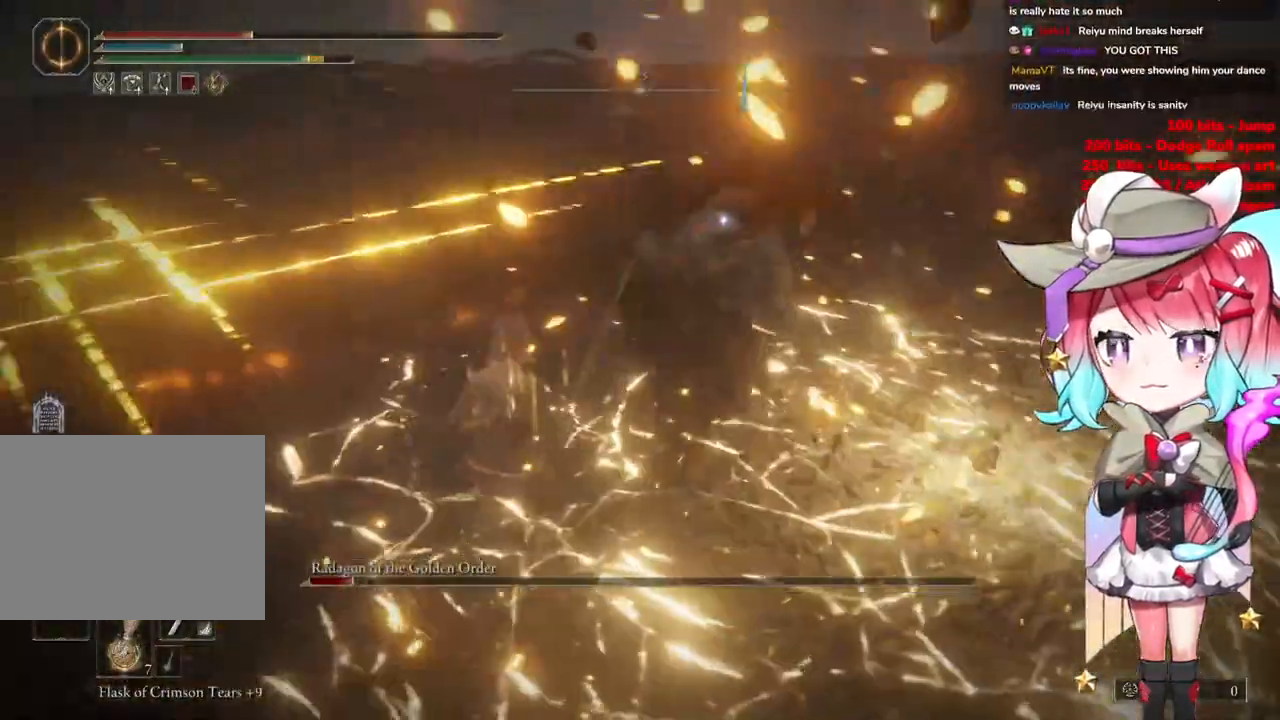
{"buttons": [], "left_stick": "up", "right_stick": "center", "events": [[117, "CROSS", "up"], [150, "R2", "down"], [334, "R2", "up"], [434, "left_stick", "up"]]}
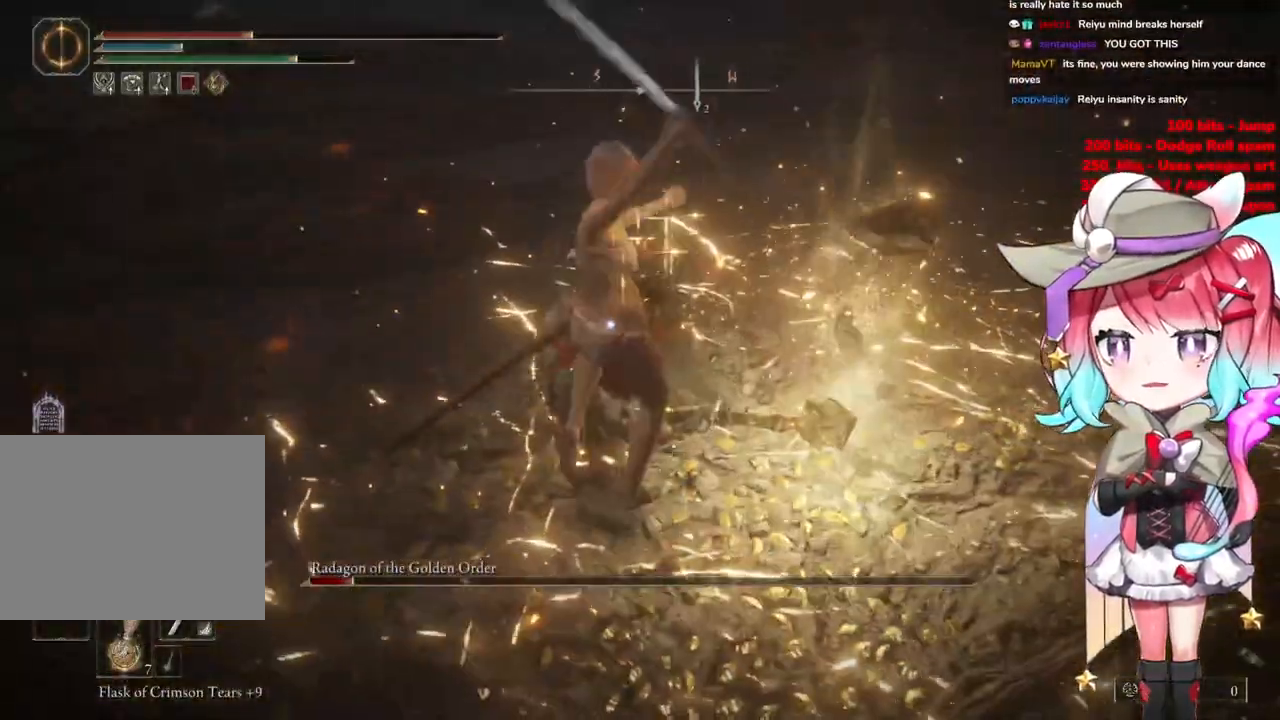
{"buttons": ["CIRCLE"], "left_stick": "up", "right_stick": "center", "events": [[451, "CIRCLE", "down"]]}
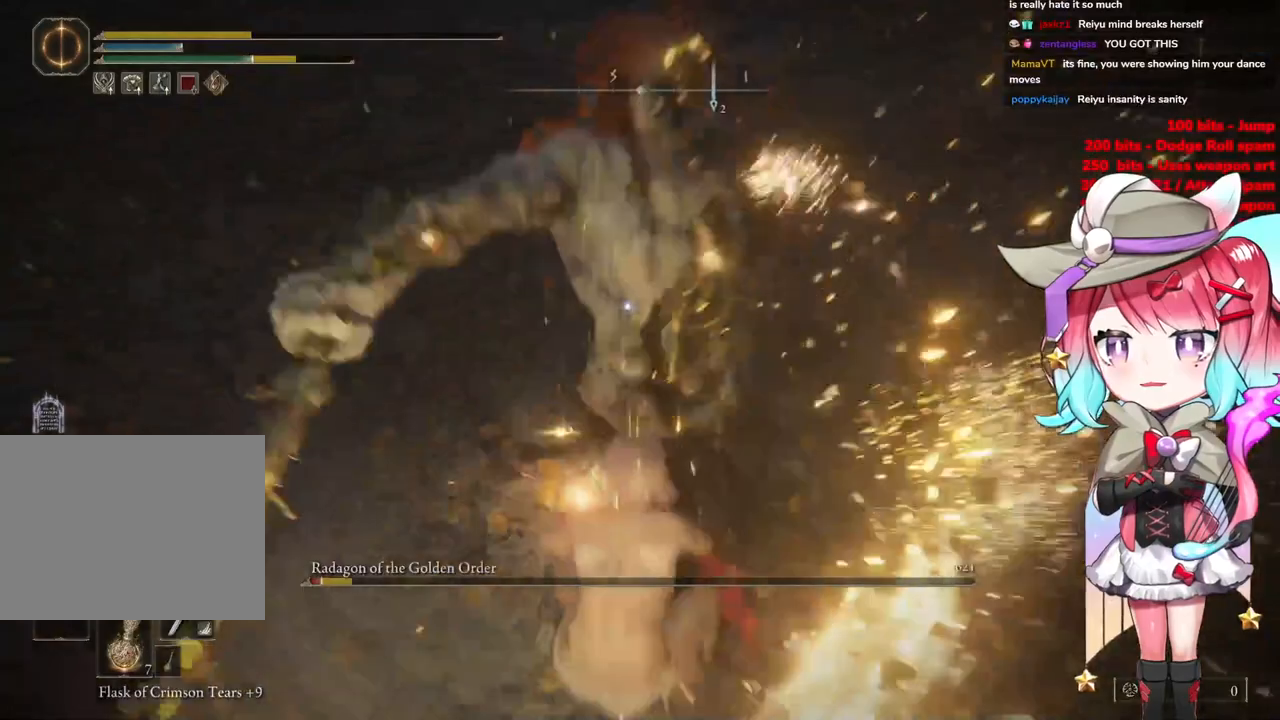
{"buttons": ["CIRCLE"], "left_stick": "up", "right_stick": "center", "events": [[84, "CIRCLE", "up"], [167, "CIRCLE", "down"], [284, "CIRCLE", "up"], [351, "CIRCLE", "down"]]}
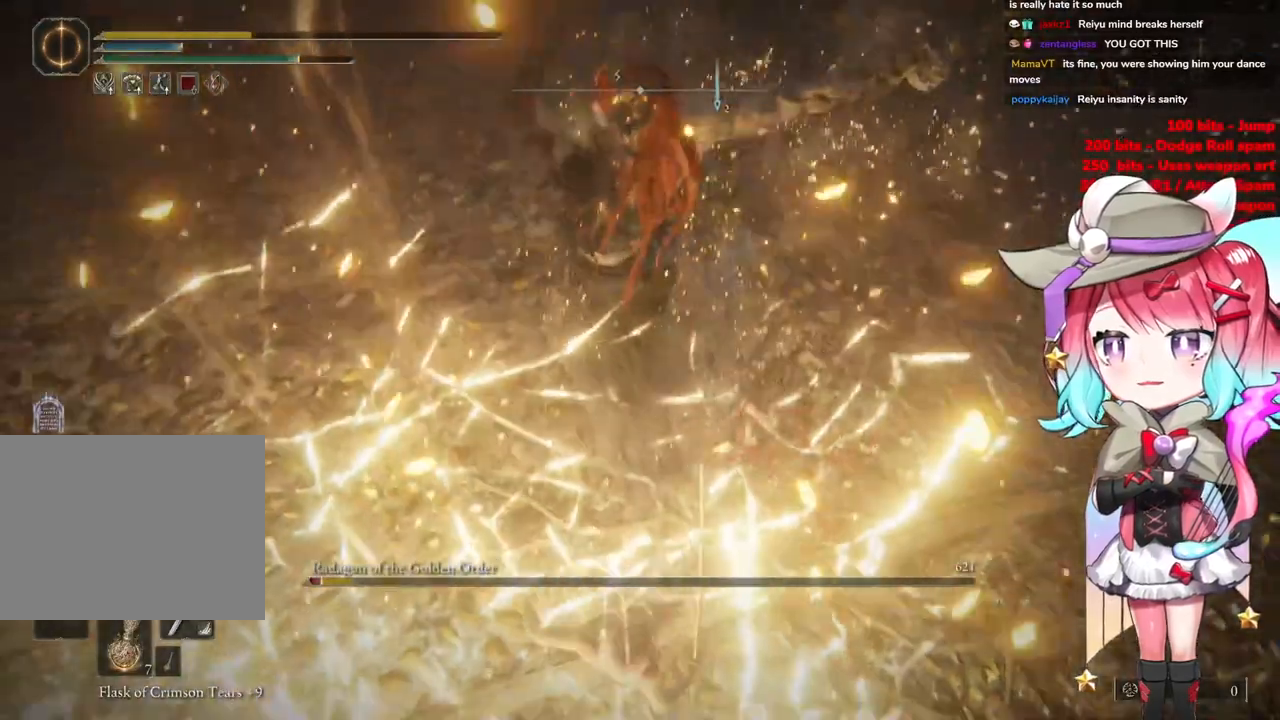
{"buttons": [], "left_stick": "center", "right_stick": "center", "events": [[16, "CIRCLE", "up"], [100, "left_stick", "center"]]}
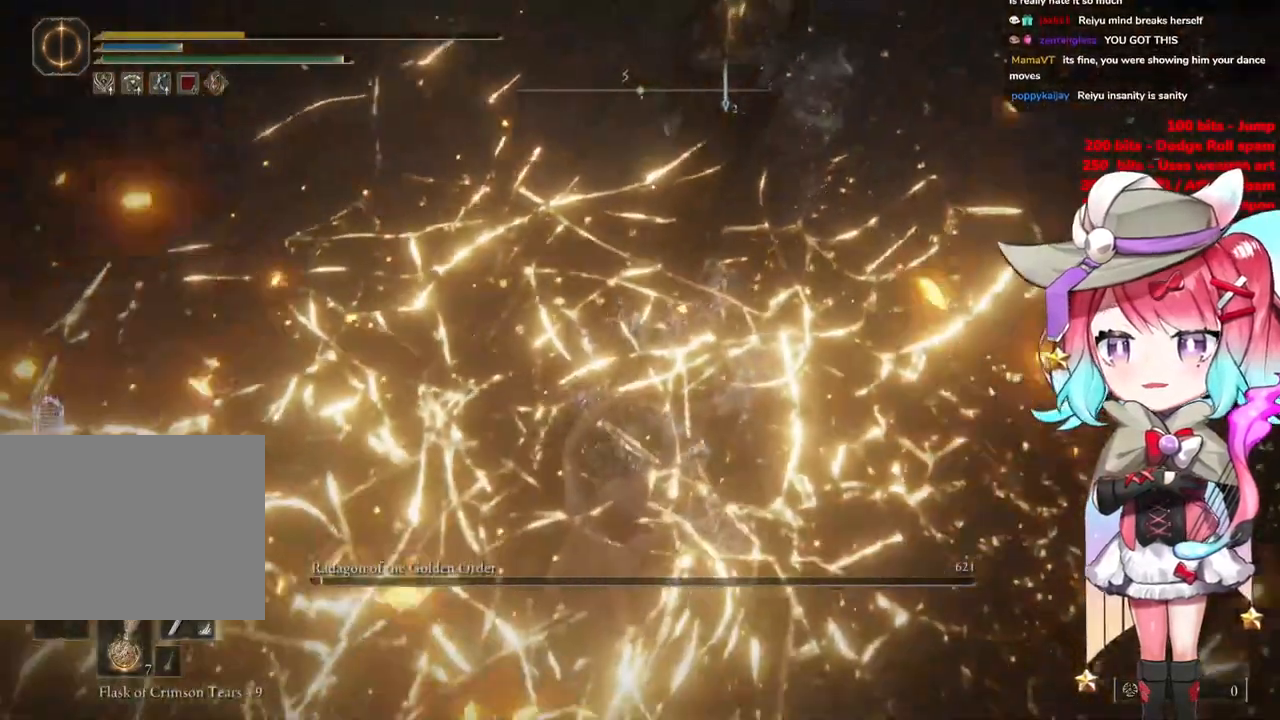
{"buttons": [], "left_stick": "center", "right_stick": "center", "events": [[50, "CROSS", "down"], [50, "SQUARE", "down"], [84, "SQUARE", "up"], [284, "CROSS", "up"]]}
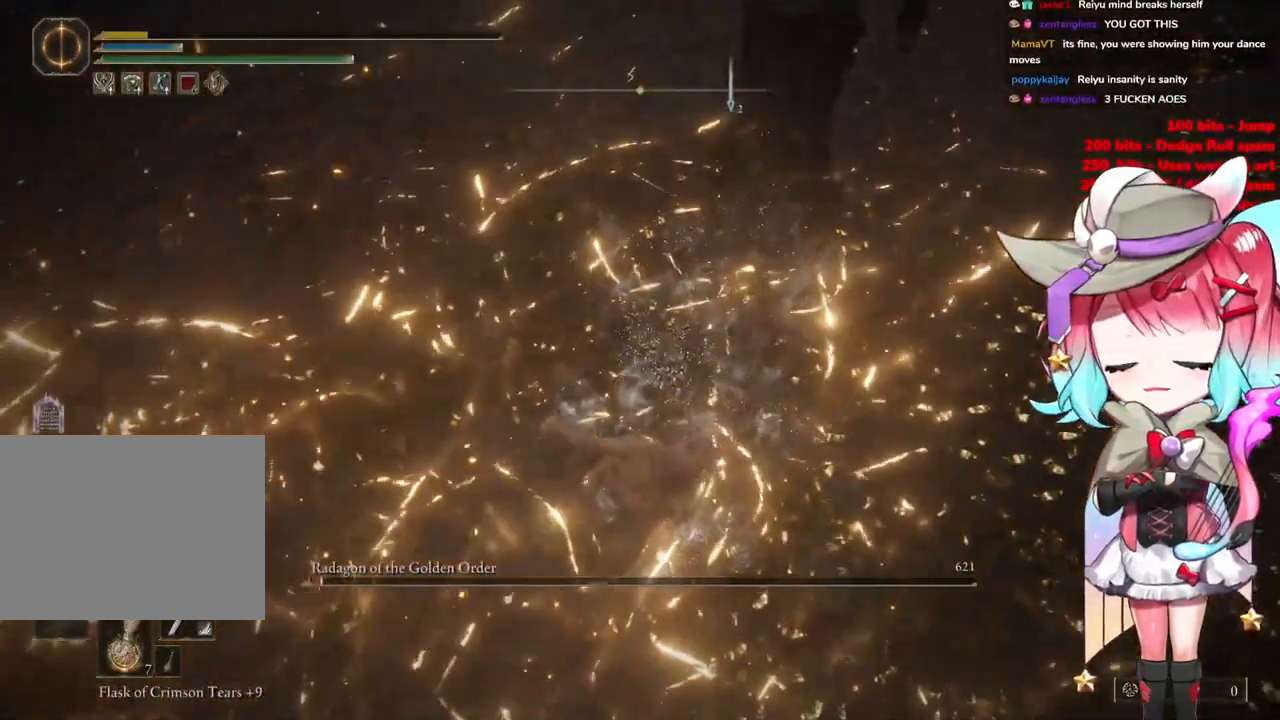
{"buttons": [], "left_stick": "center", "right_stick": "center", "events": []}
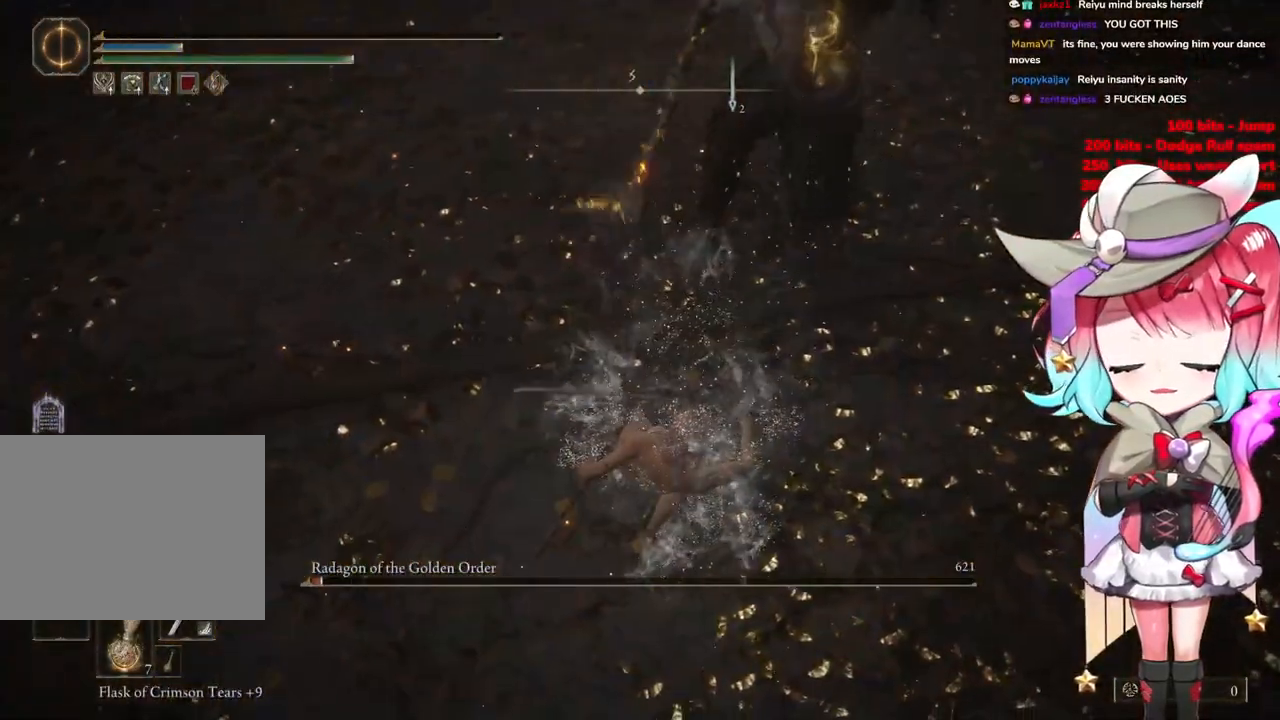
{"buttons": [], "left_stick": "center", "right_stick": "center", "events": []}
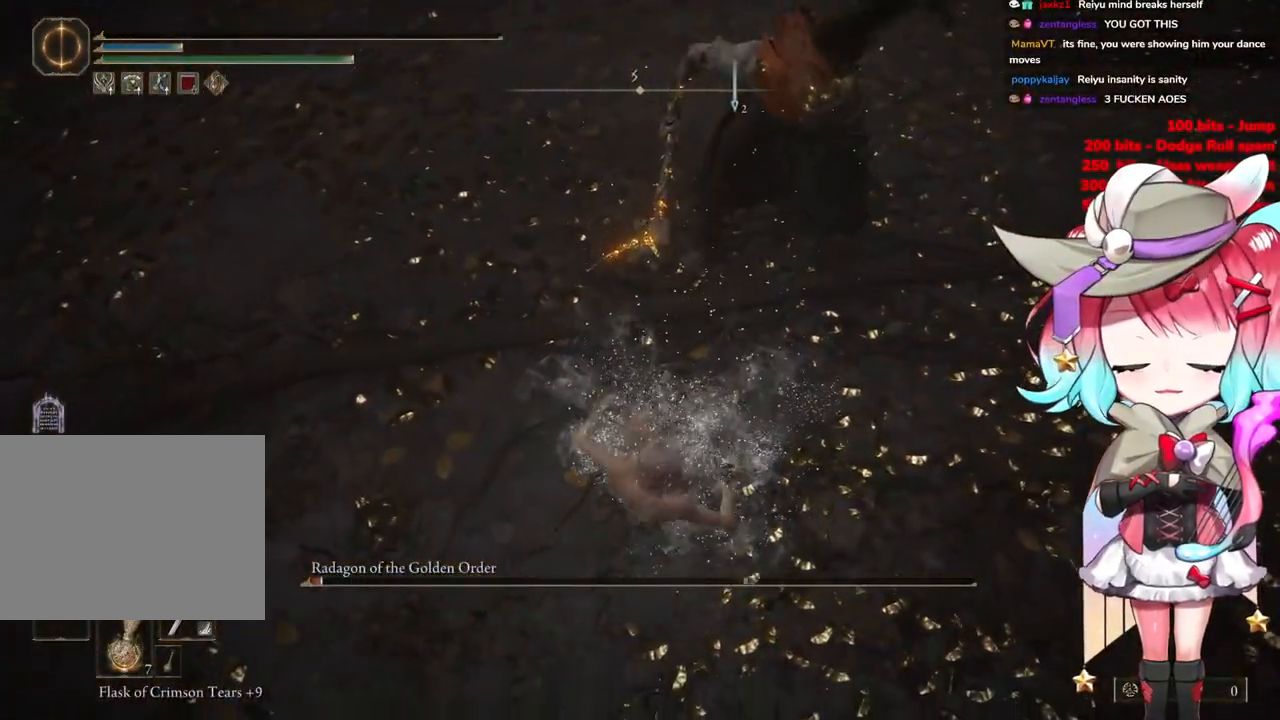
{"buttons": [], "left_stick": "center", "right_stick": "center", "events": []}